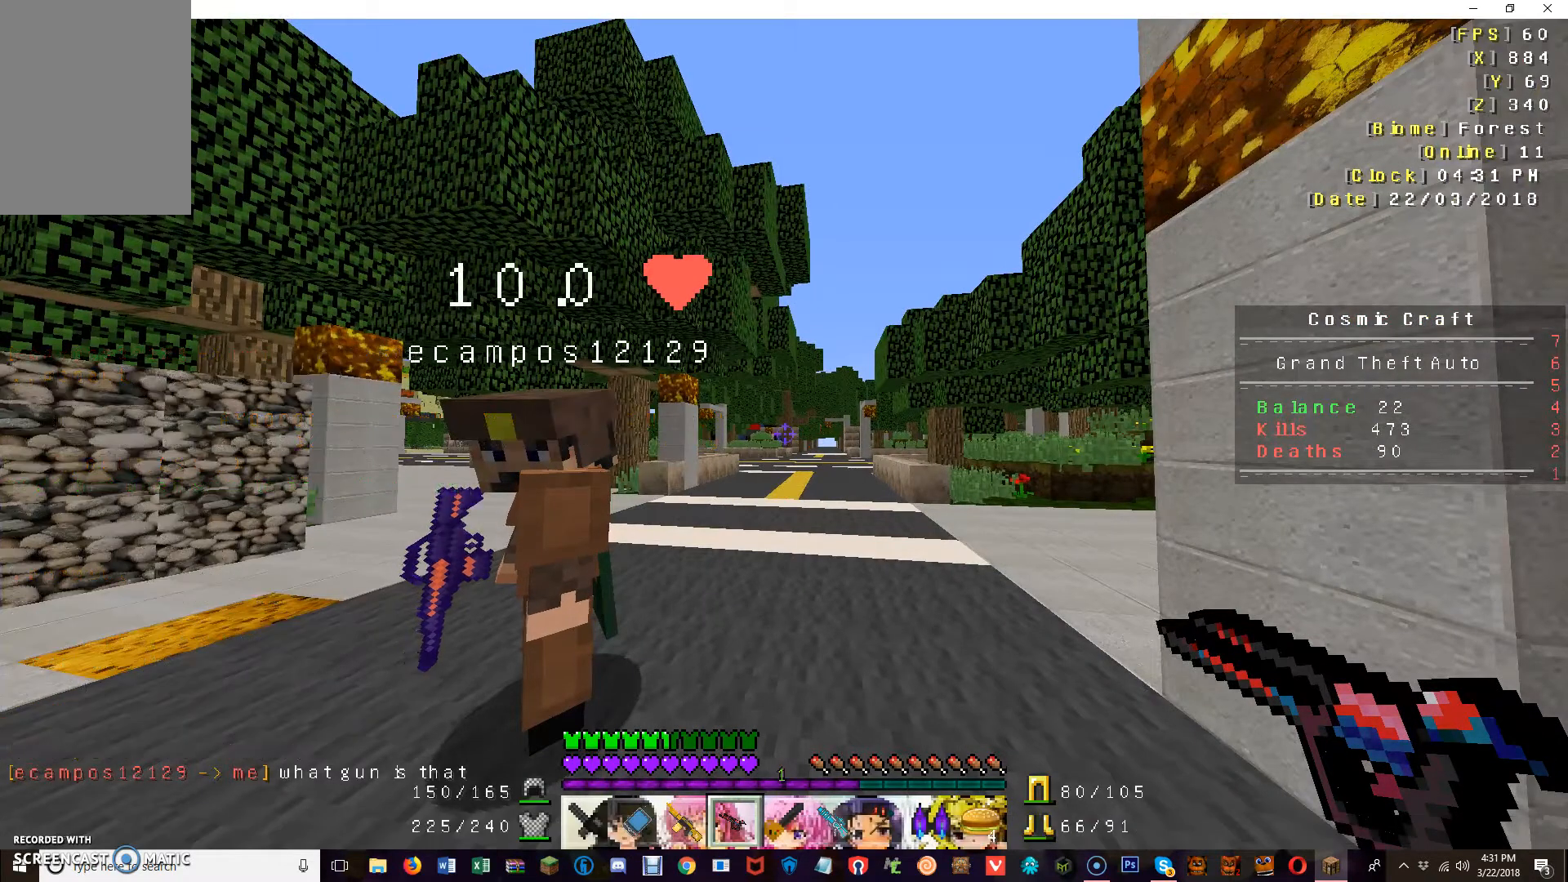
Gameplay with keyboard and mouse; each line is a JSON object with the keys and mouse buttons held at the frame after it. "events" lists presses ("down") and releases ("up") of "a", "d", "s", "w", "mouse_left" and "mouse_right" between this image and that frame as [ms after this image, input, new state], when the widget could be followed in between. "mouse_left", "mouse_right" = the "left", "right" buttons of the "mouse" list. No other keys are recorded. Fast repeated clicks can show as one long hold. Mouse movement is not recorded.
{"keys": [], "mouse": [], "events": []}
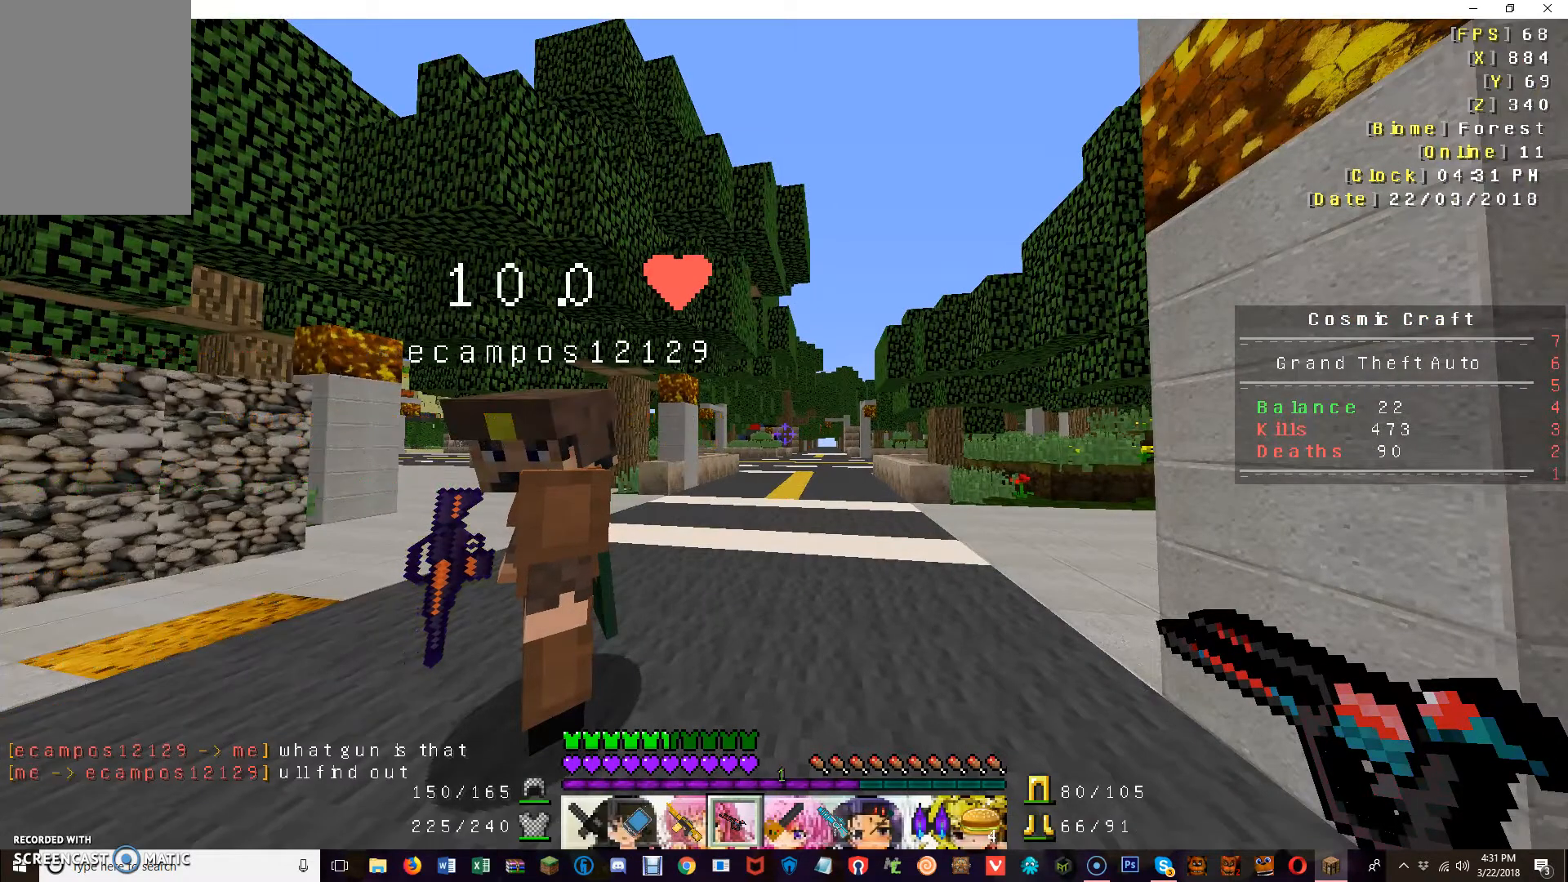
{"keys": ["w"], "mouse": [], "events": [[240, "w", "down"]]}
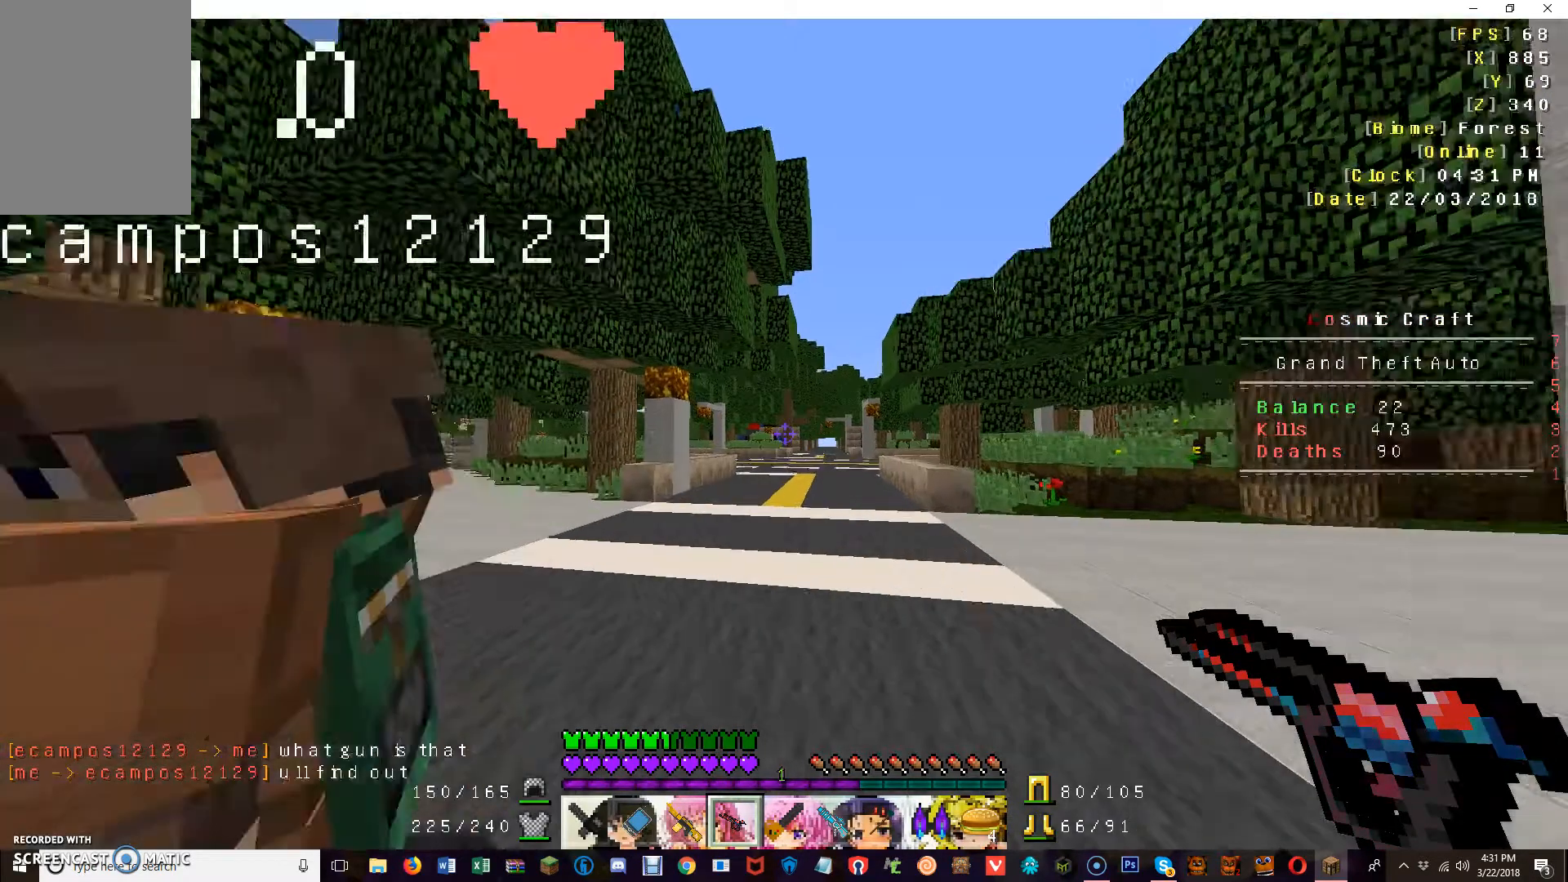
{"keys": ["d"], "mouse": [], "events": [[40, "w", "up"], [240, "d", "down"]]}
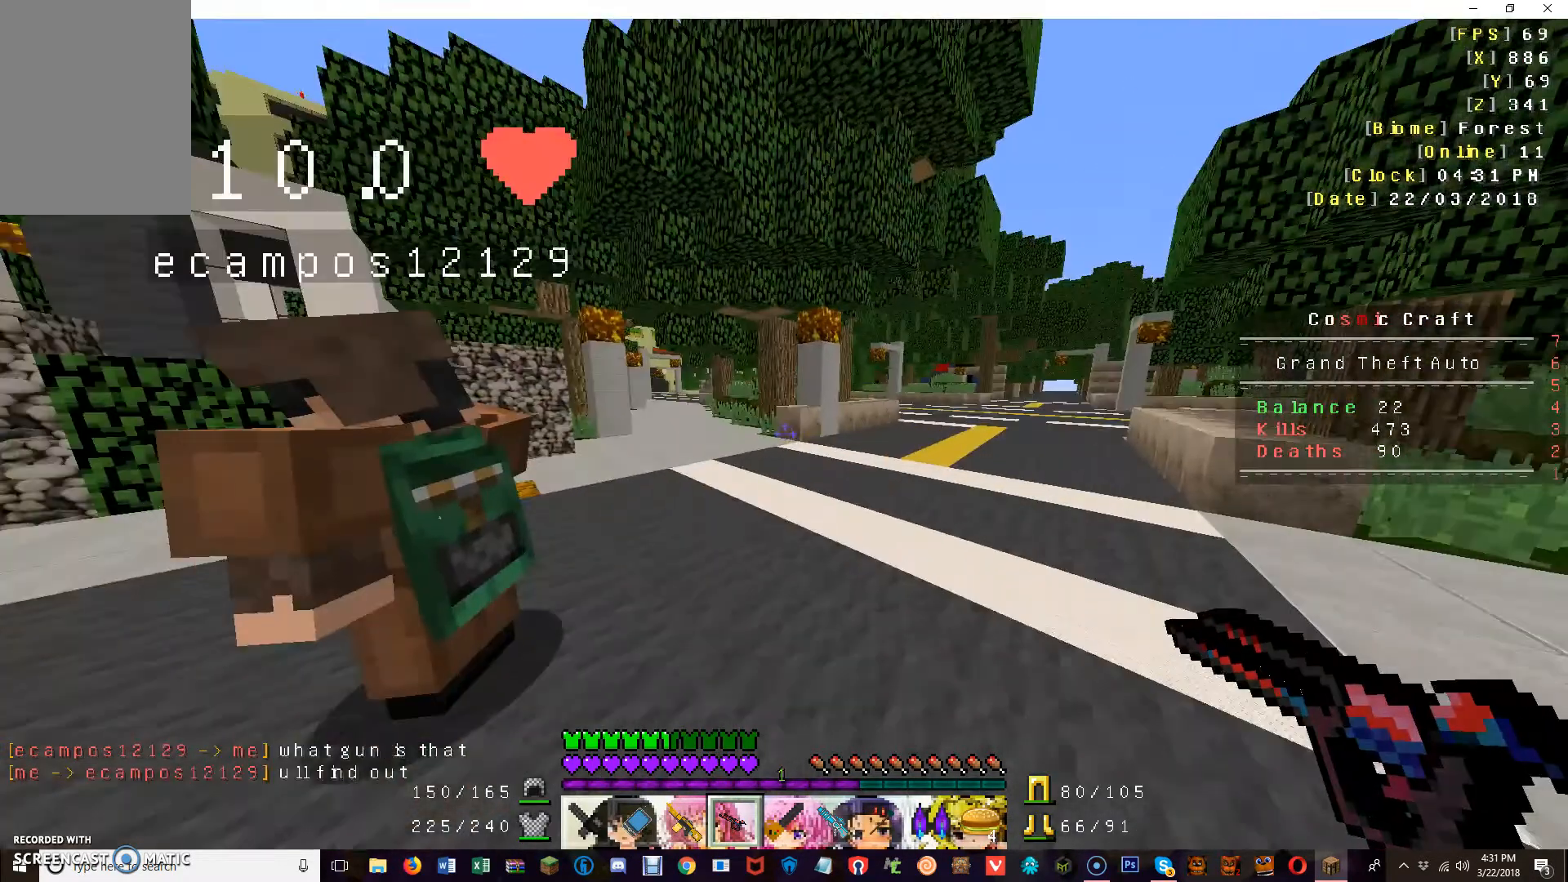
{"keys": [], "mouse": [], "events": [[200, "d", "up"]]}